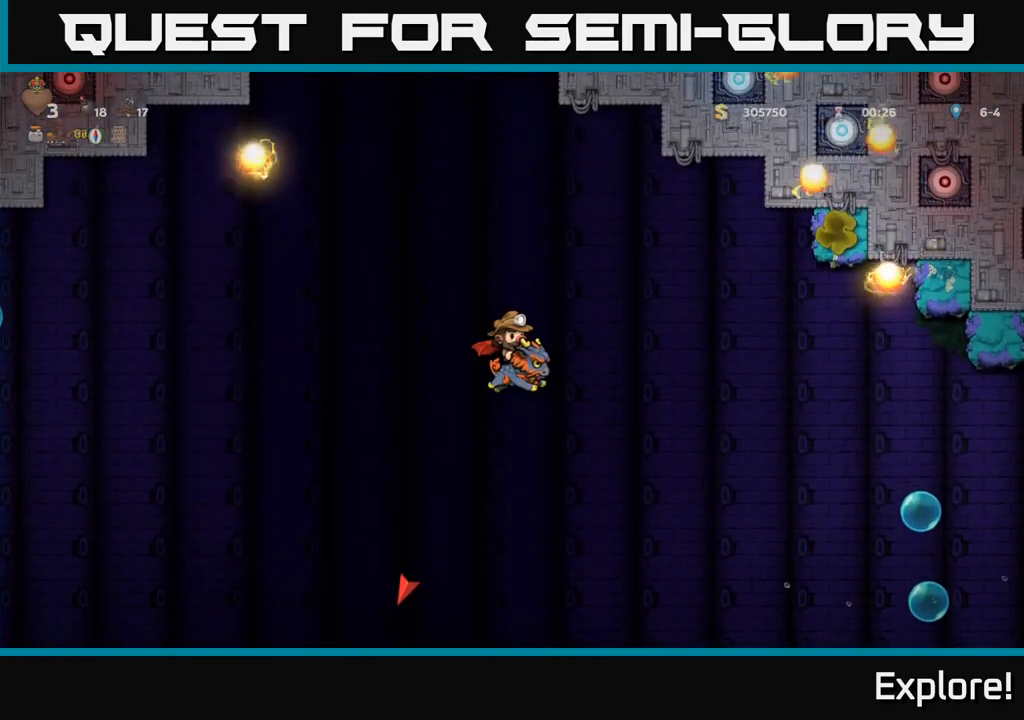
Gameplay with a controller (Xbox layout); each line is a JSON object with the inputs held at the frame after it. "events" lists button and stick changes between this image and that frame as [ms after this image, input, new state], when the widget could be followed in between.
{"buttons": ["A"], "left_stick": "center", "right_stick": "center", "events": [[183, "A", "up"], [183, "DPAD_LEFT", "down"], [283, "DPAD_LEFT", "up"], [450, "A", "down"]]}
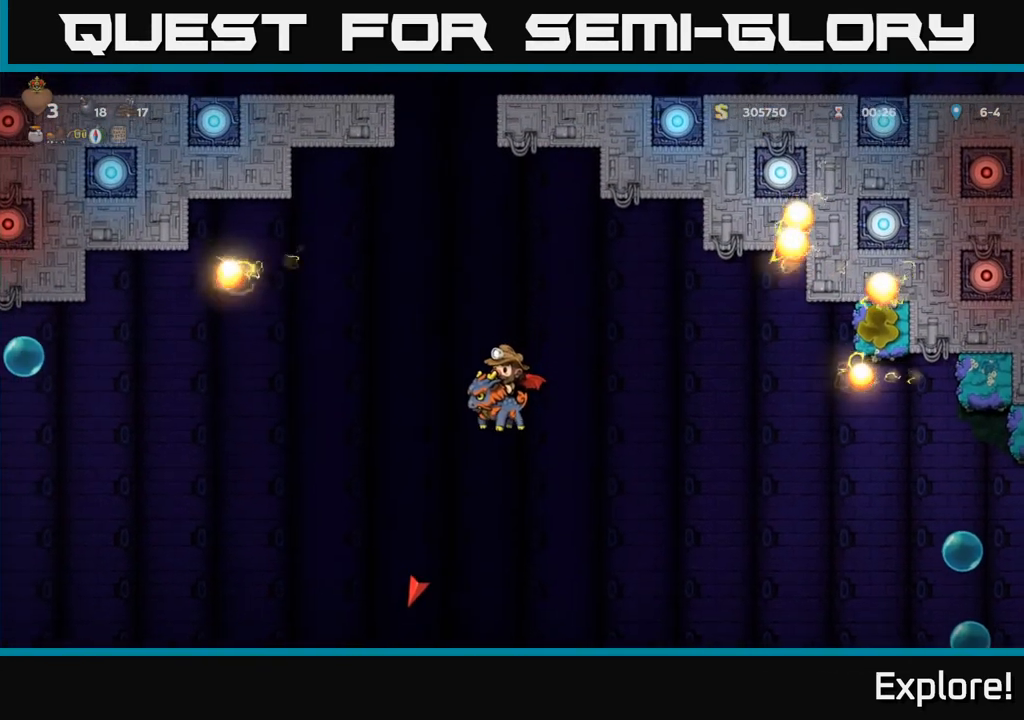
{"buttons": ["A"], "left_stick": "center", "right_stick": "center", "events": [[217, "DPAD_LEFT", "down"], [350, "DPAD_LEFT", "up"]]}
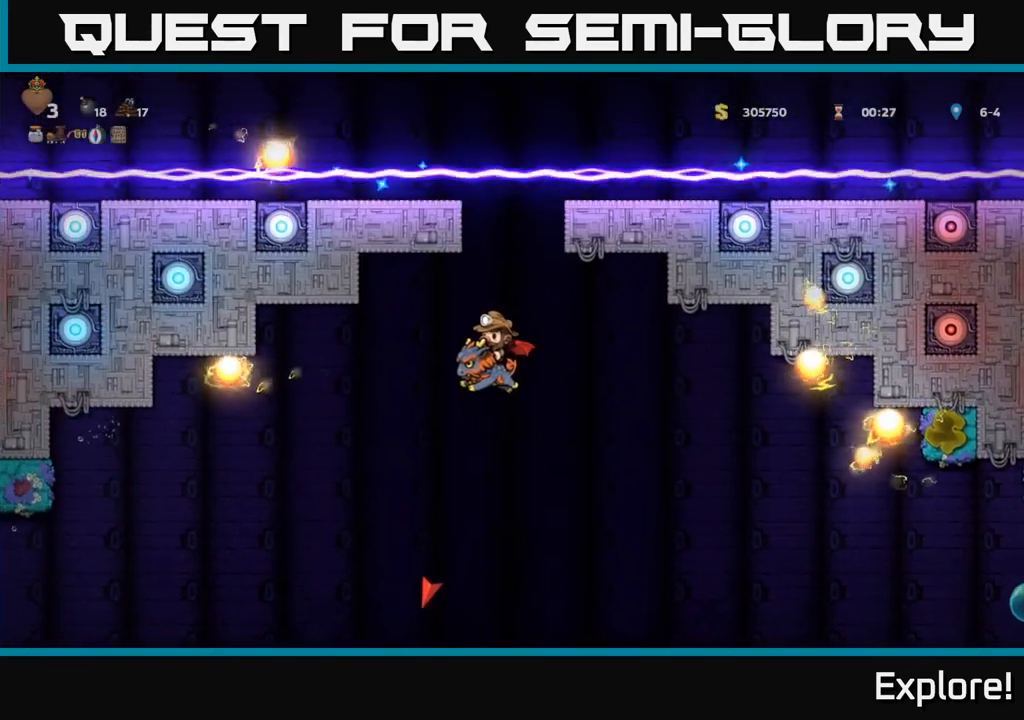
{"buttons": ["A"], "left_stick": "center", "right_stick": "center", "events": [[33, "A", "up"], [317, "DPAD_RIGHT", "down"], [350, "DPAD_RIGHT", "up"], [383, "A", "down"]]}
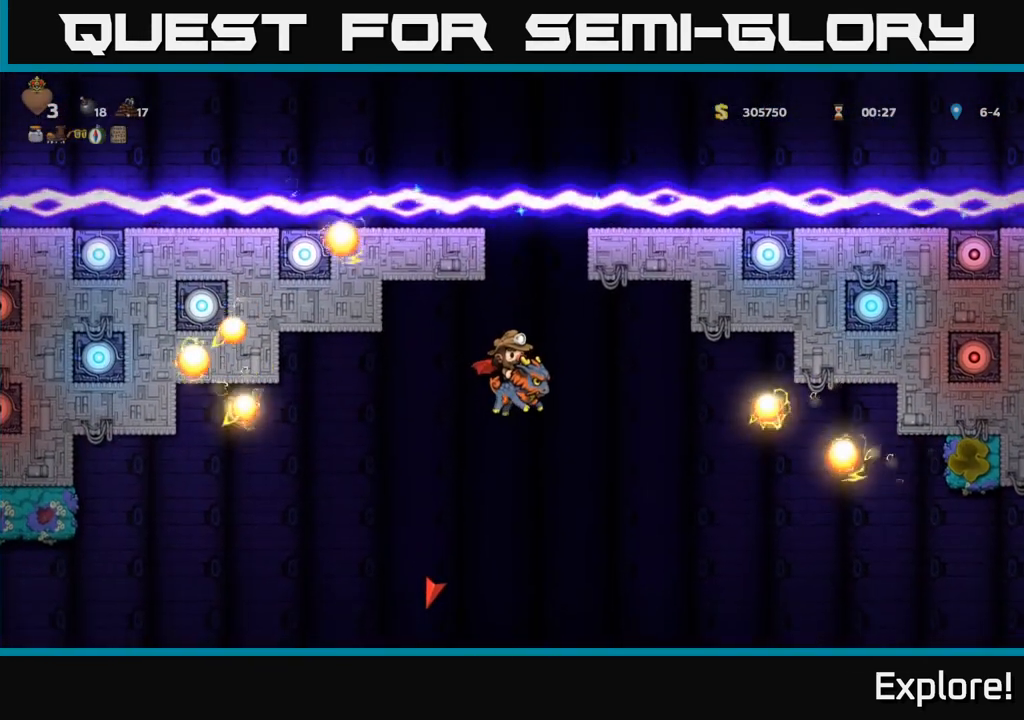
{"buttons": ["A"], "left_stick": "center", "right_stick": "center", "events": [[50, "A", "up"], [333, "DPAD_RIGHT", "down"], [383, "DPAD_RIGHT", "up"], [417, "A", "down"]]}
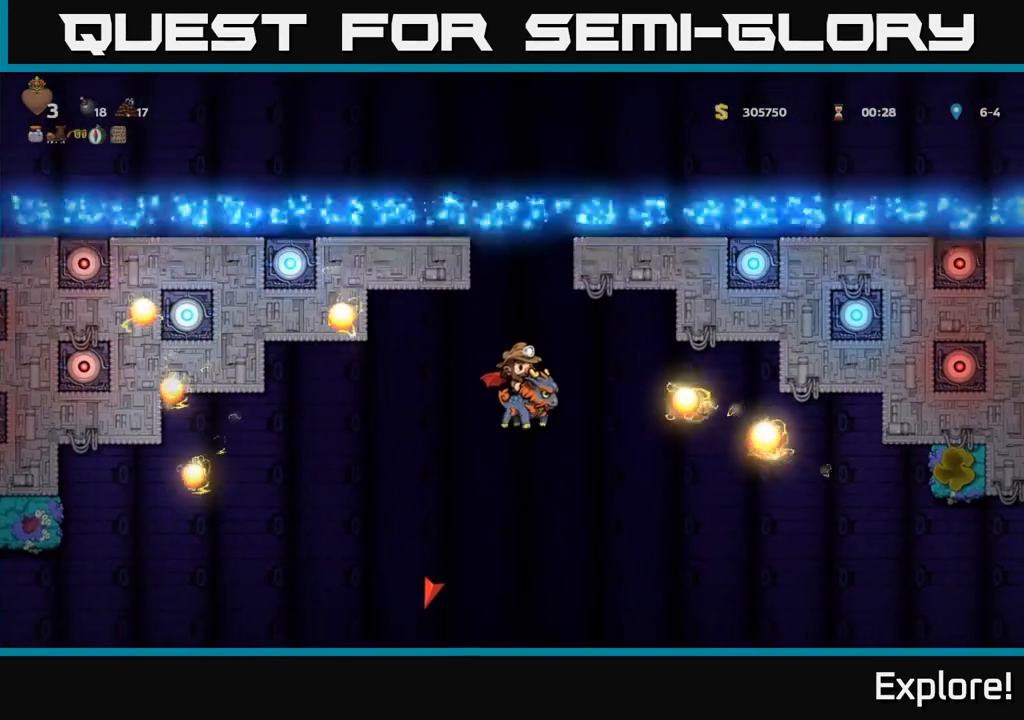
{"buttons": ["A"], "left_stick": "center", "right_stick": "center", "events": [[150, "A", "up"], [233, "A", "down"]]}
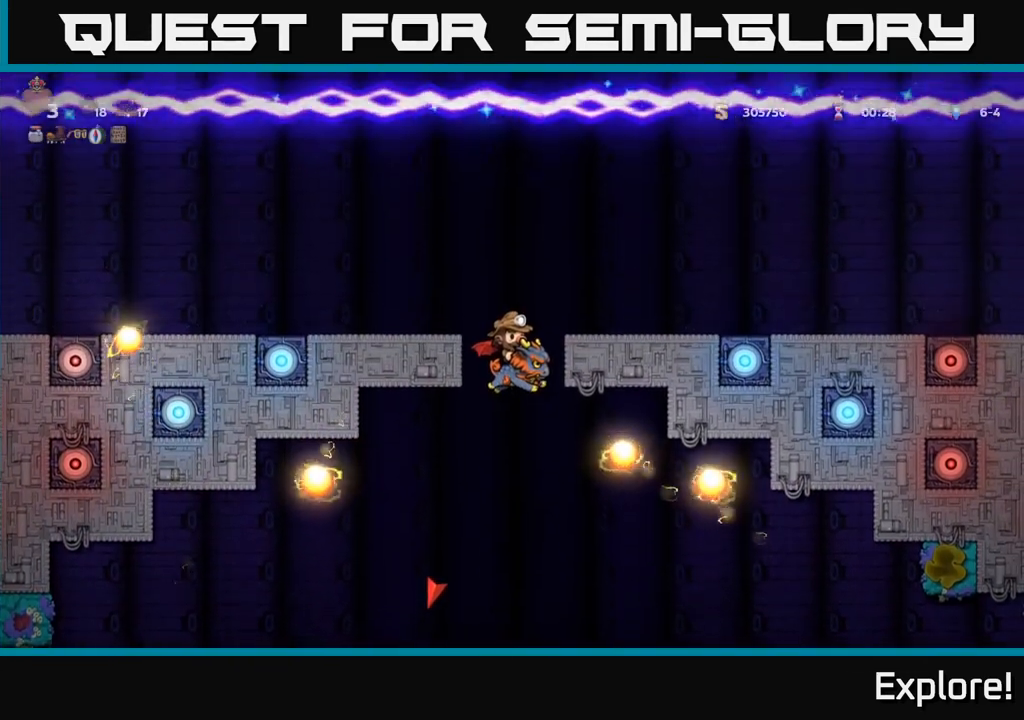
{"buttons": [], "left_stick": "center", "right_stick": "center", "events": [[500, "A", "up"]]}
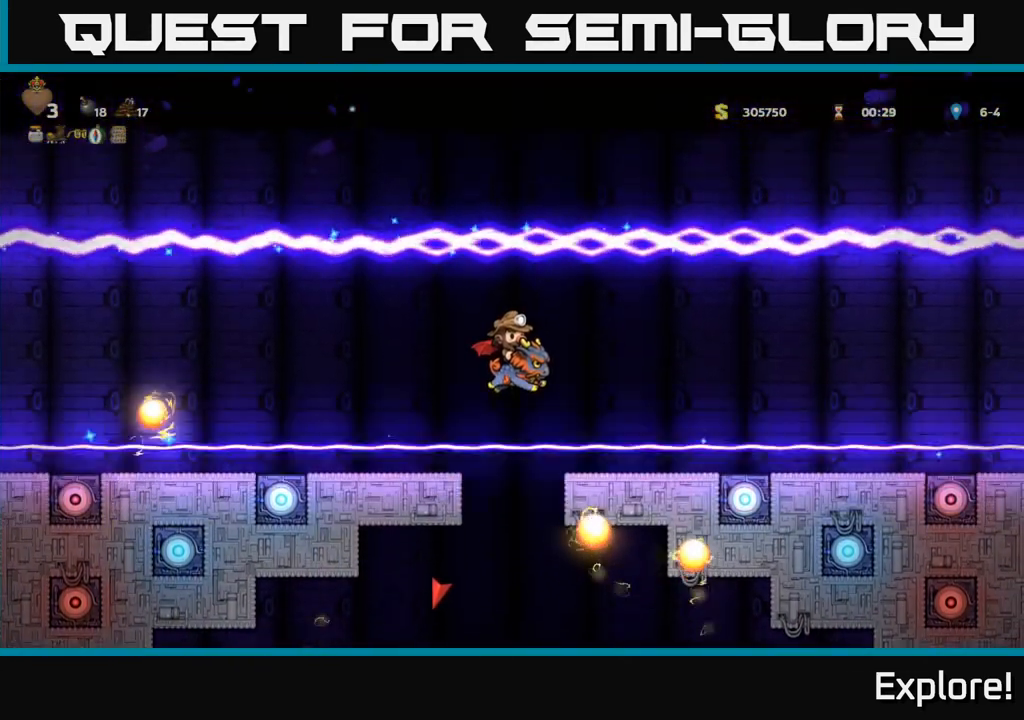
{"buttons": ["A"], "left_stick": "center", "right_stick": "center", "events": [[217, "A", "down"]]}
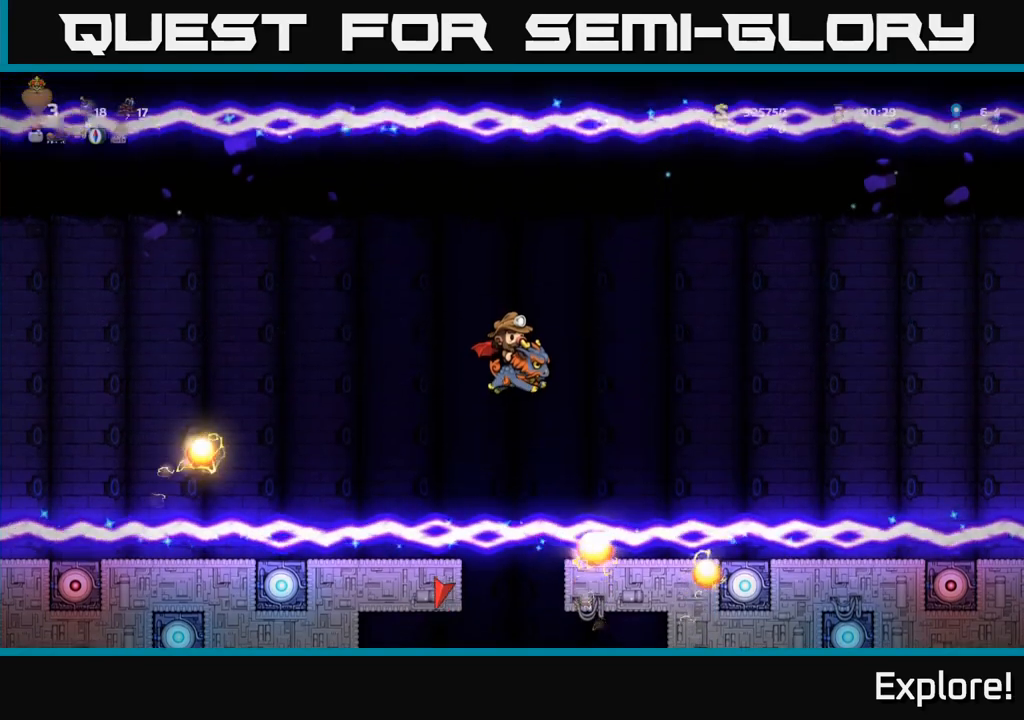
{"buttons": [], "left_stick": "center", "right_stick": "center", "events": [[417, "A", "up"]]}
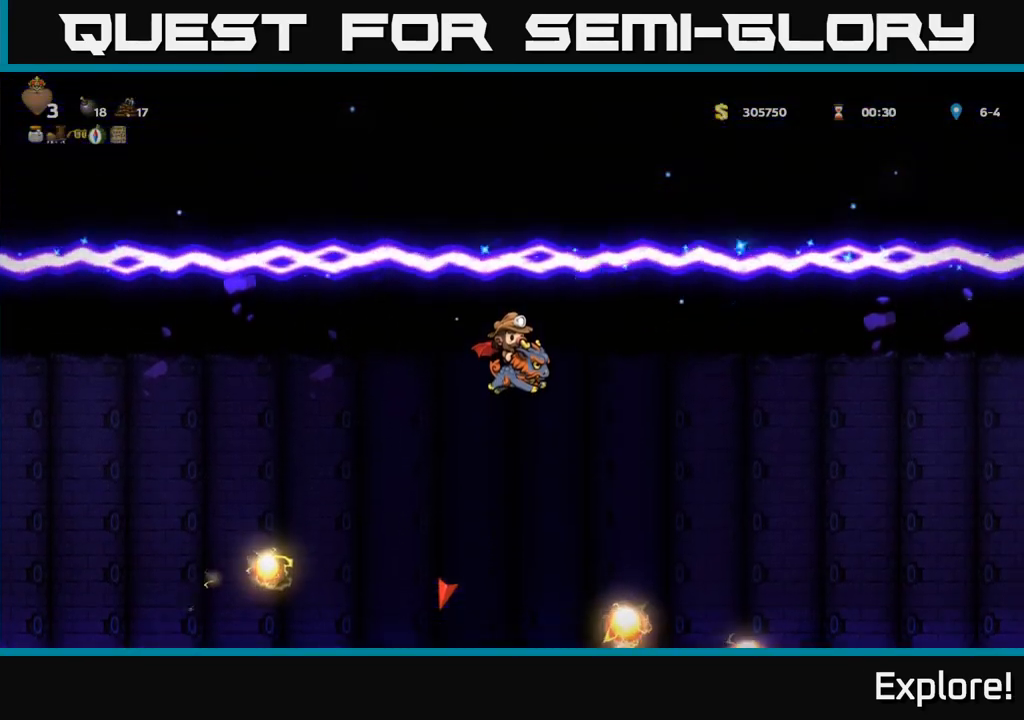
{"buttons": ["A"], "left_stick": "center", "right_stick": "center", "events": [[233, "A", "down"]]}
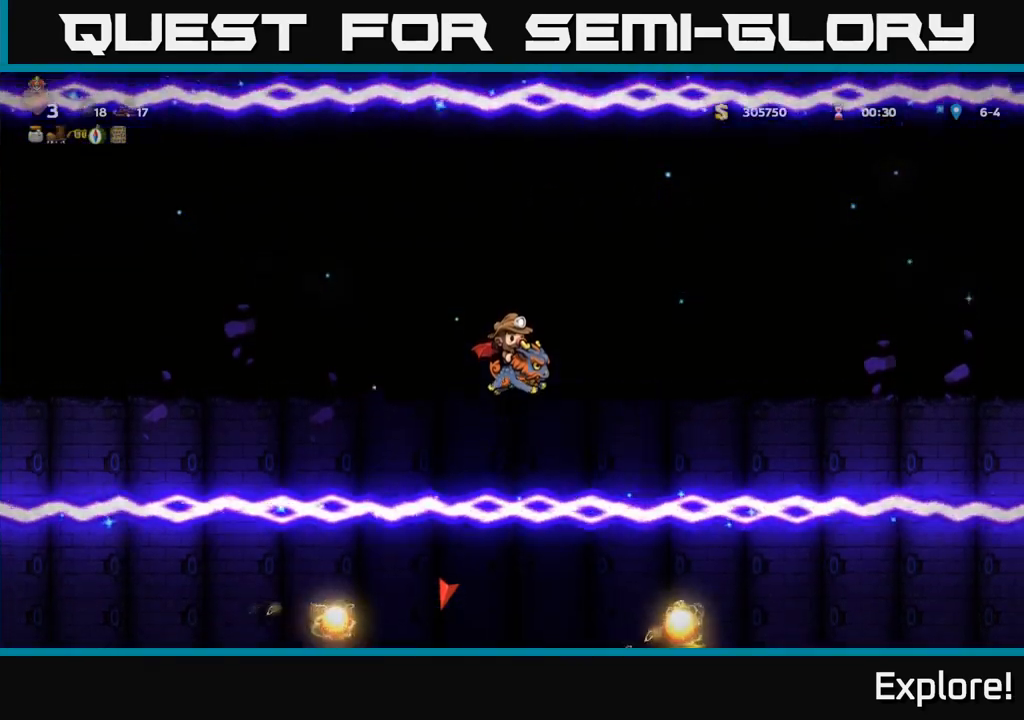
{"buttons": ["A"], "left_stick": "center", "right_stick": "center", "events": []}
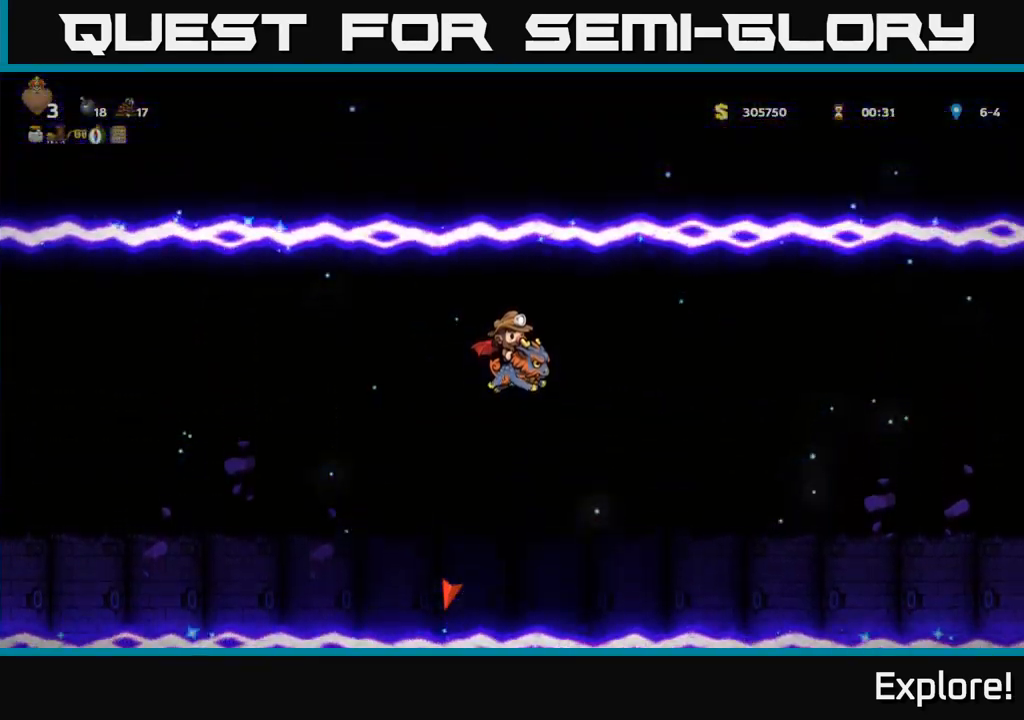
{"buttons": ["A"], "left_stick": "center", "right_stick": "center", "events": [[50, "A", "up"], [267, "A", "down"]]}
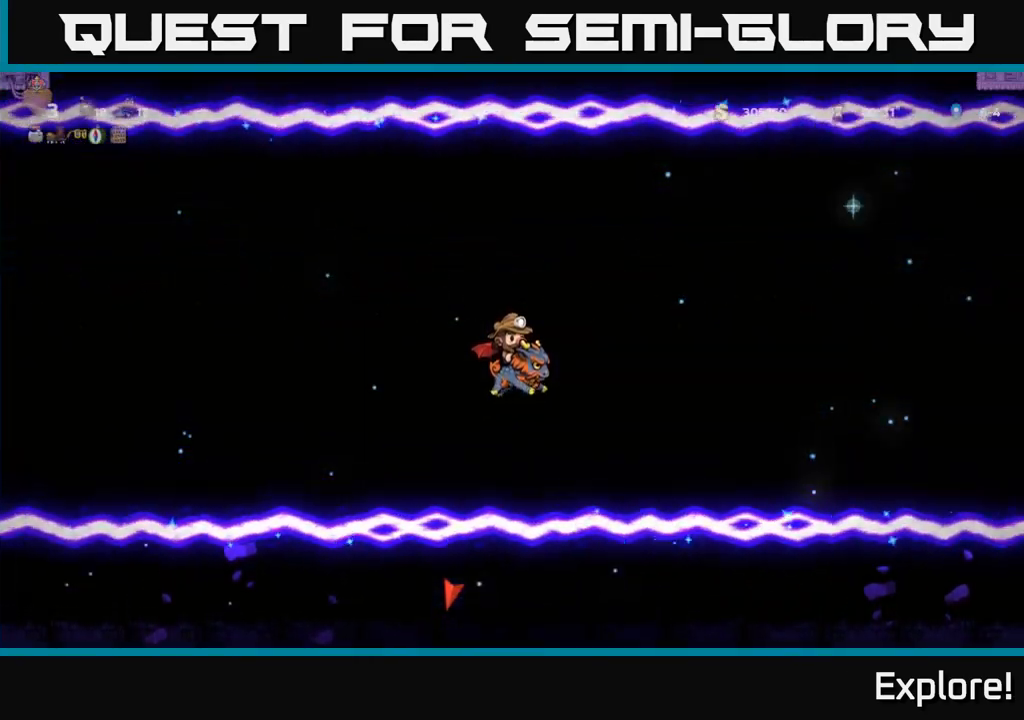
{"buttons": [], "left_stick": "center", "right_stick": "center", "events": [[500, "A", "up"]]}
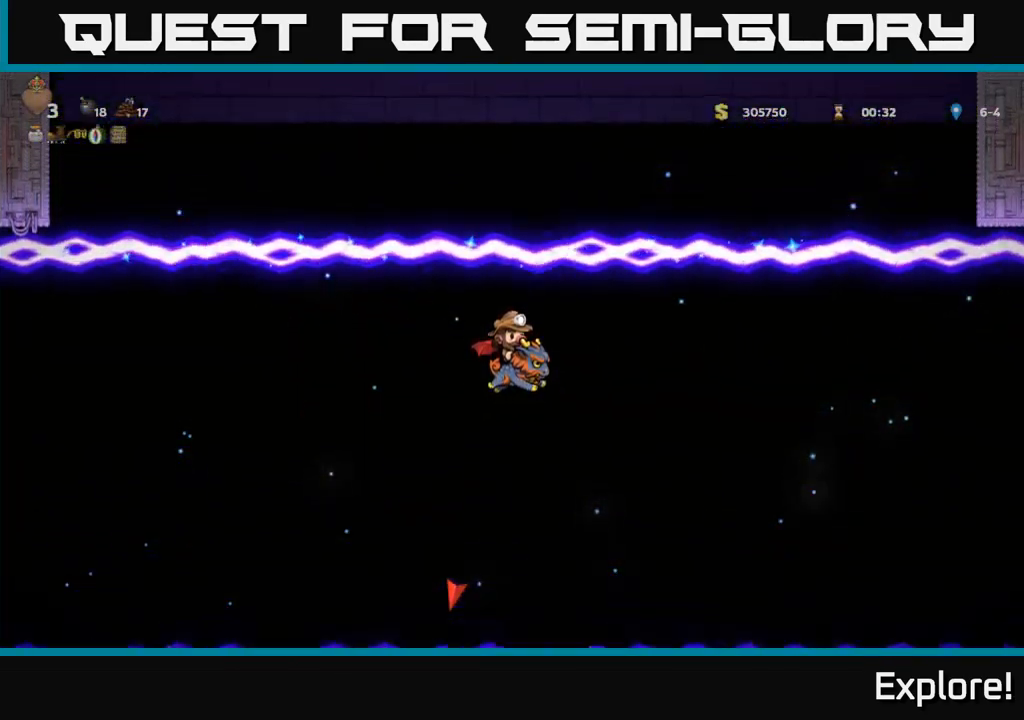
{"buttons": ["A"], "left_stick": "center", "right_stick": "center", "events": [[300, "A", "down"]]}
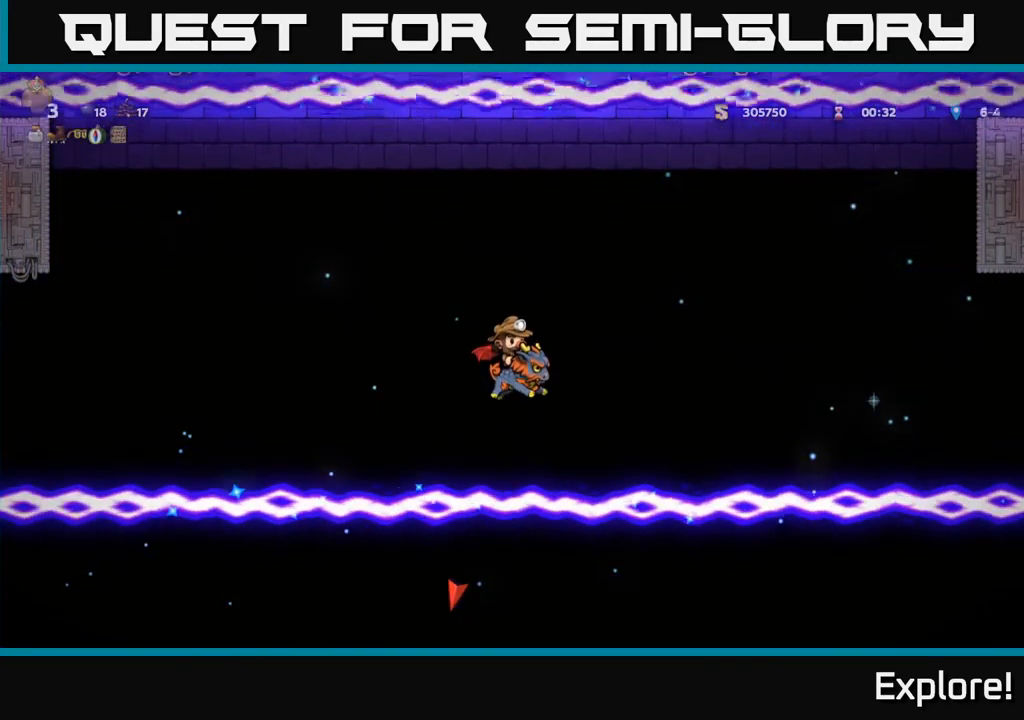
{"buttons": ["A"], "left_stick": "center", "right_stick": "center", "events": []}
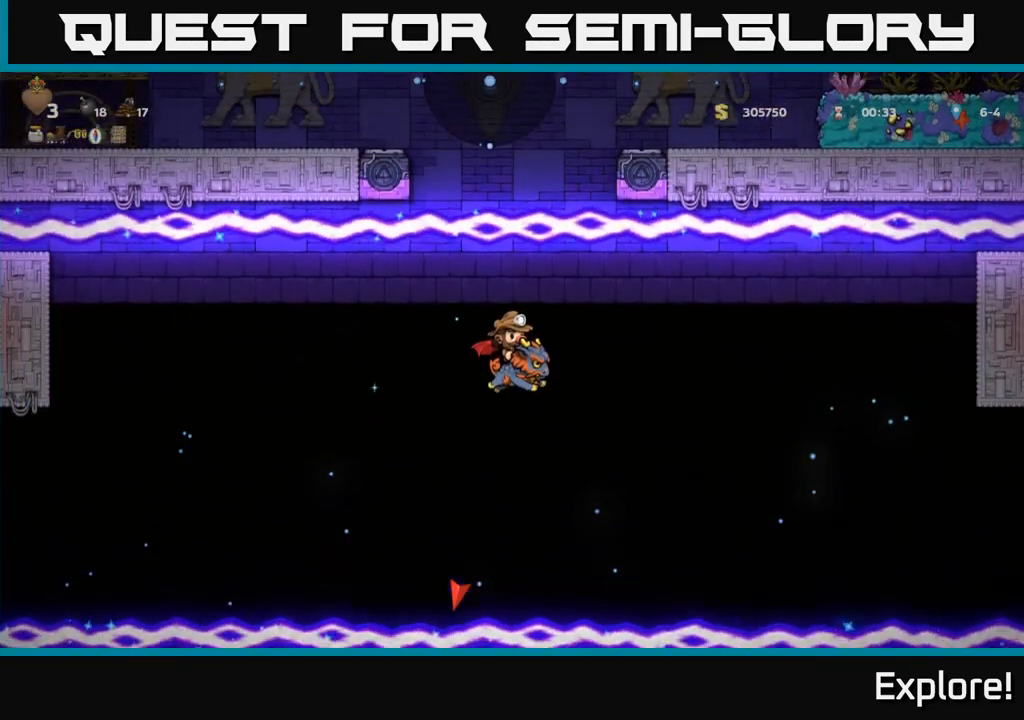
{"buttons": ["A"], "left_stick": "center", "right_stick": "center", "events": [[33, "A", "up"], [267, "A", "down"]]}
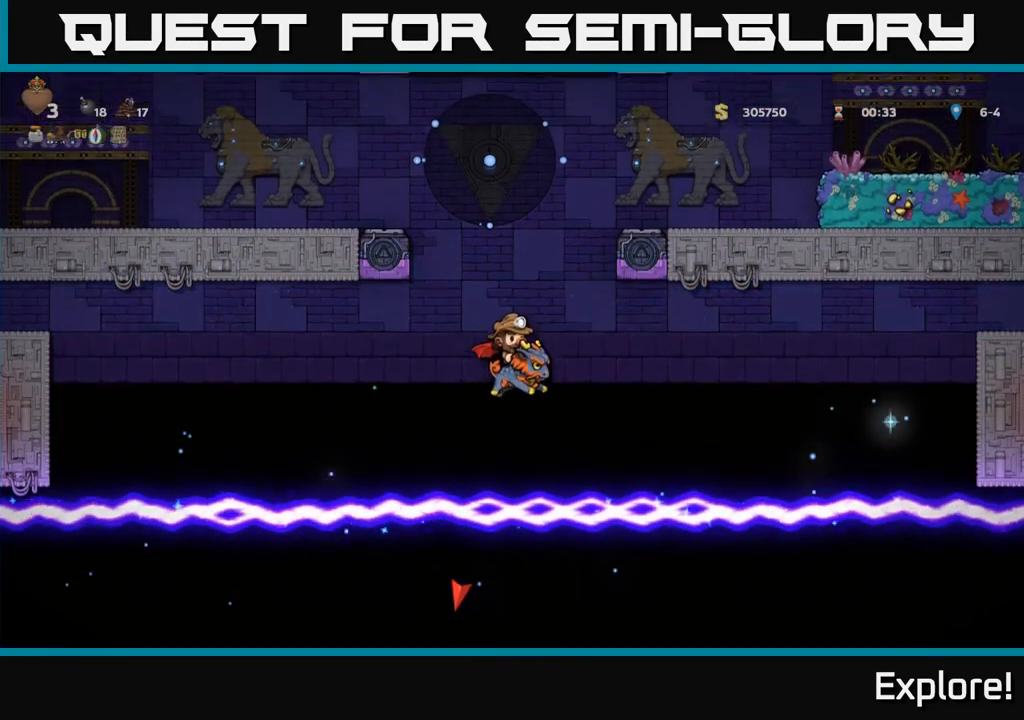
{"buttons": ["A"], "left_stick": "center", "right_stick": "center", "events": []}
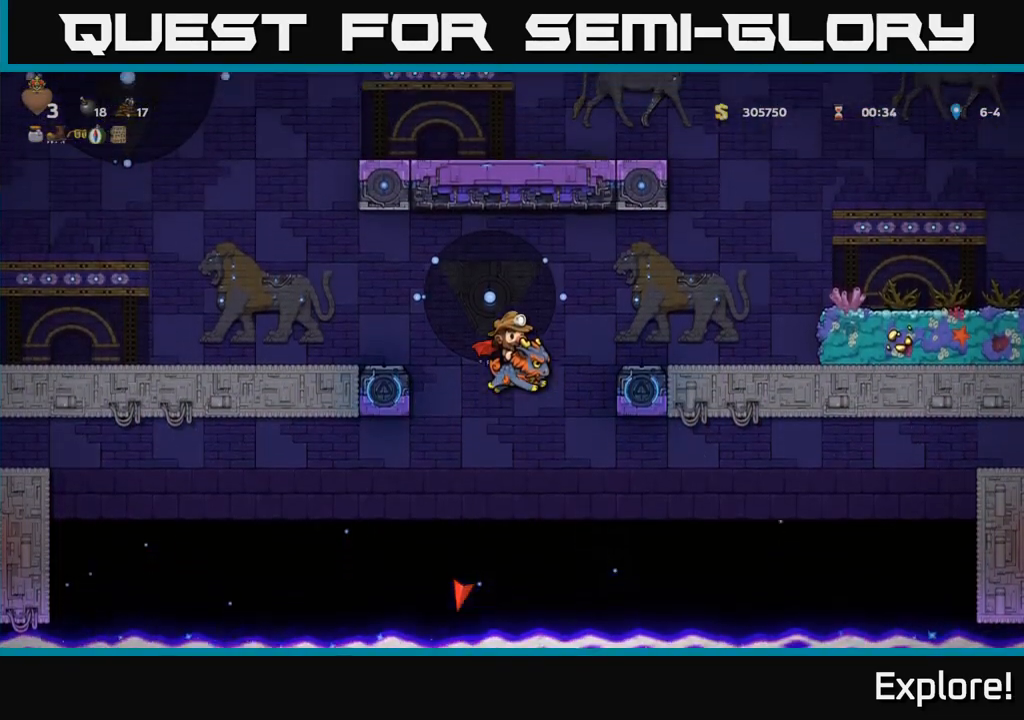
{"buttons": ["A"], "left_stick": "center", "right_stick": "center", "events": [[150, "A", "up"], [400, "A", "down"]]}
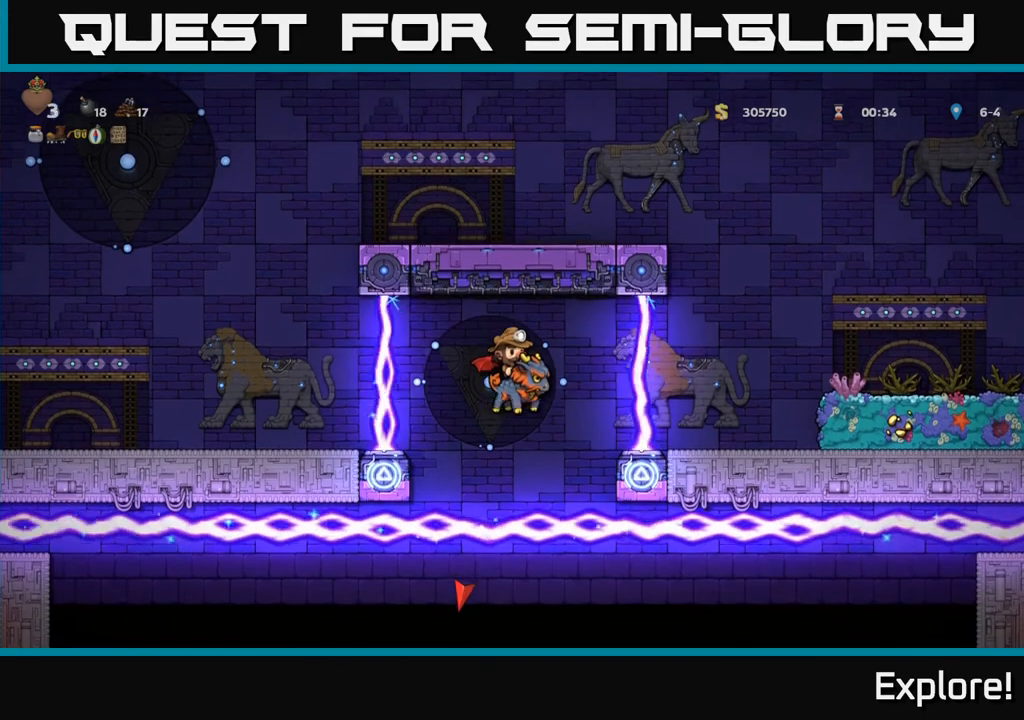
{"buttons": [], "left_stick": "center", "right_stick": "center", "events": [[33, "A", "up"], [367, "A", "down"], [467, "A", "up"]]}
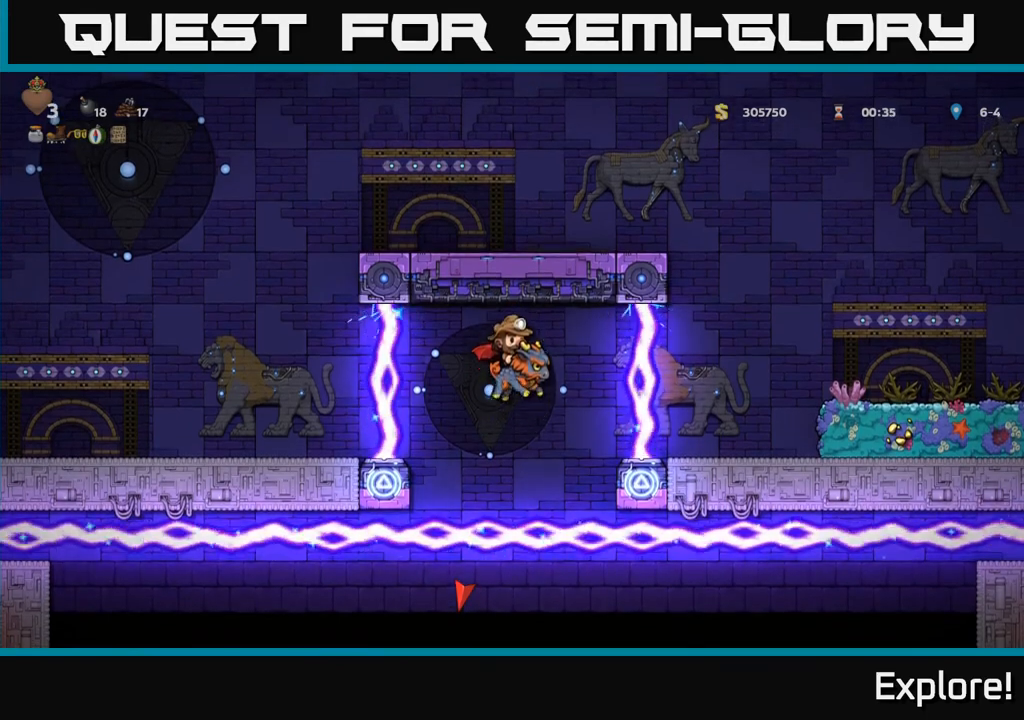
{"buttons": [], "left_stick": "center", "right_stick": "center", "events": [[317, "A", "down"], [450, "A", "up"]]}
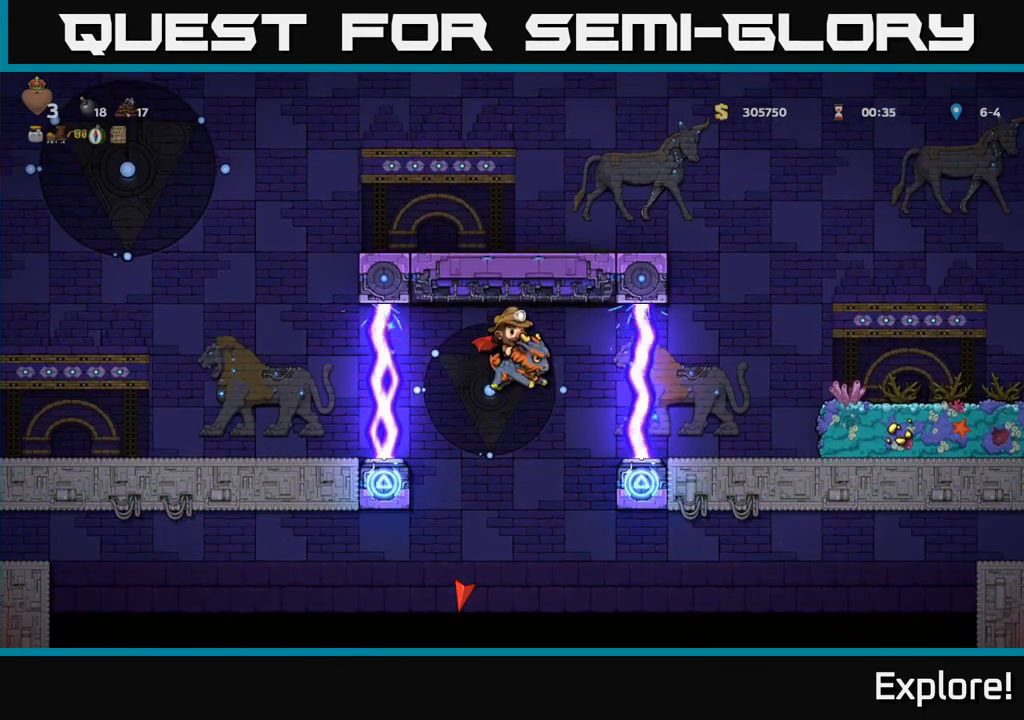
{"buttons": [], "left_stick": "center", "right_stick": "center", "events": [[283, "A", "down"], [417, "A", "up"]]}
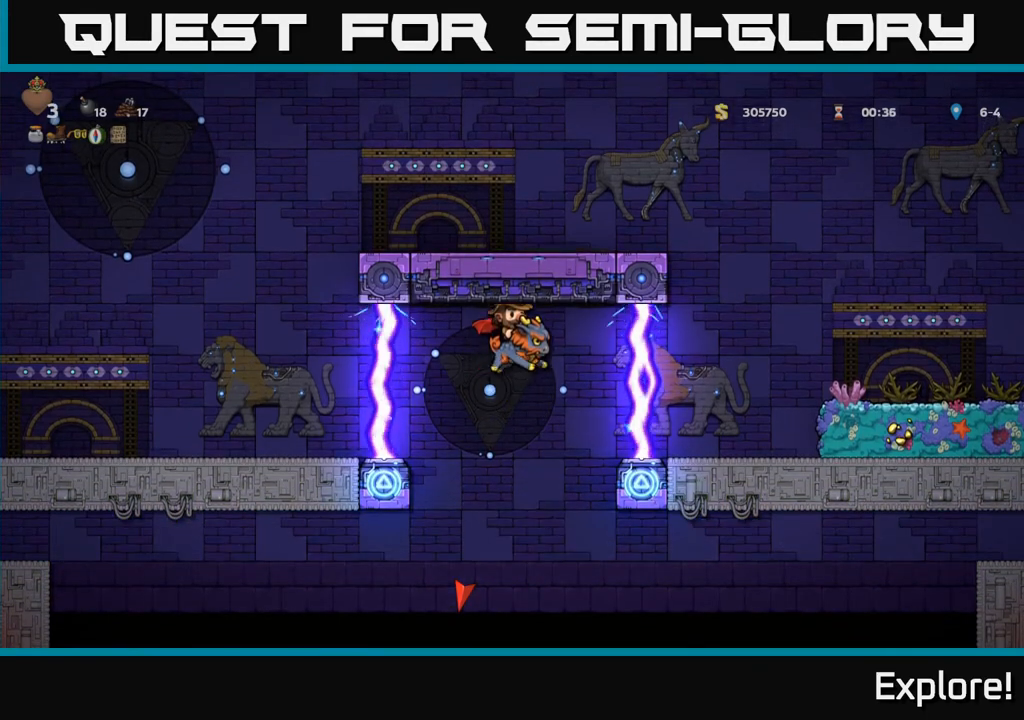
{"buttons": [], "left_stick": "center", "right_stick": "center", "events": [[250, "A", "down"], [350, "A", "up"]]}
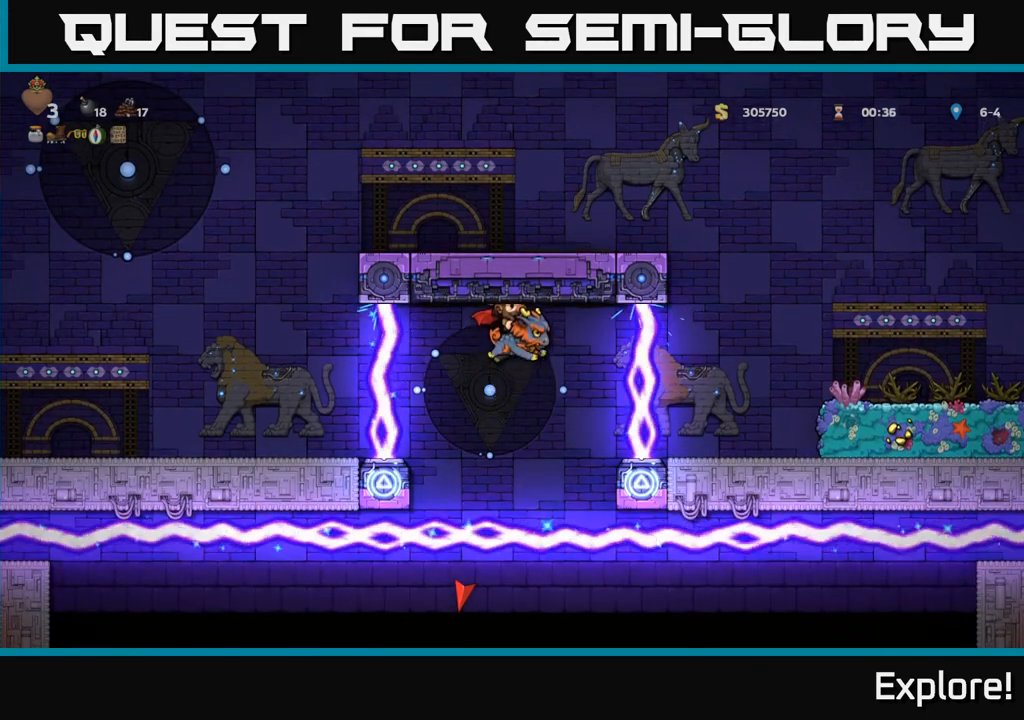
{"buttons": [], "left_stick": "center", "right_stick": "center", "events": [[167, "A", "down"], [300, "A", "up"]]}
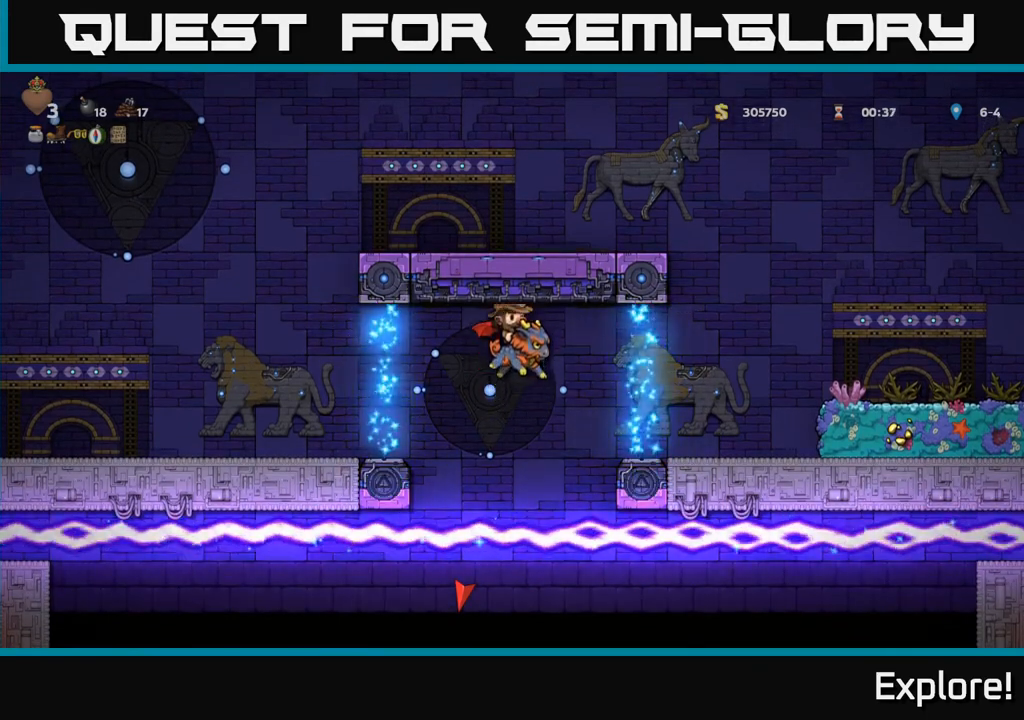
{"buttons": ["DPAD_LEFT"], "left_stick": "center", "right_stick": "center", "events": [[100, "A", "down"], [217, "A", "up"], [333, "DPAD_LEFT", "down"]]}
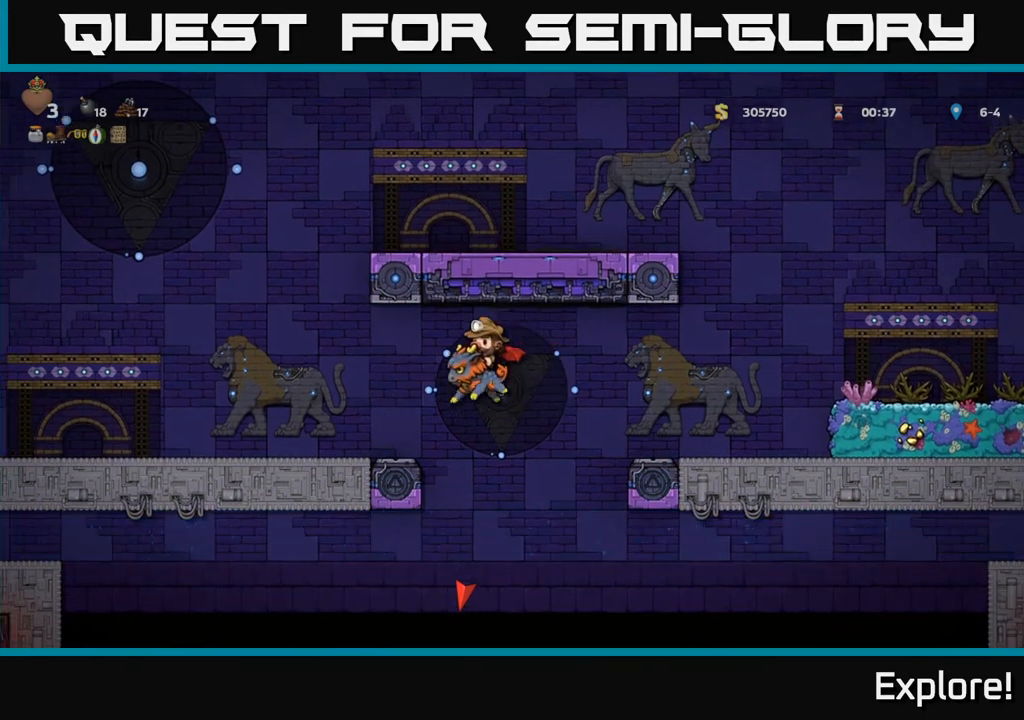
{"buttons": ["DPAD_LEFT"], "left_stick": "center", "right_stick": "center", "events": [[33, "A", "down"], [167, "A", "up"]]}
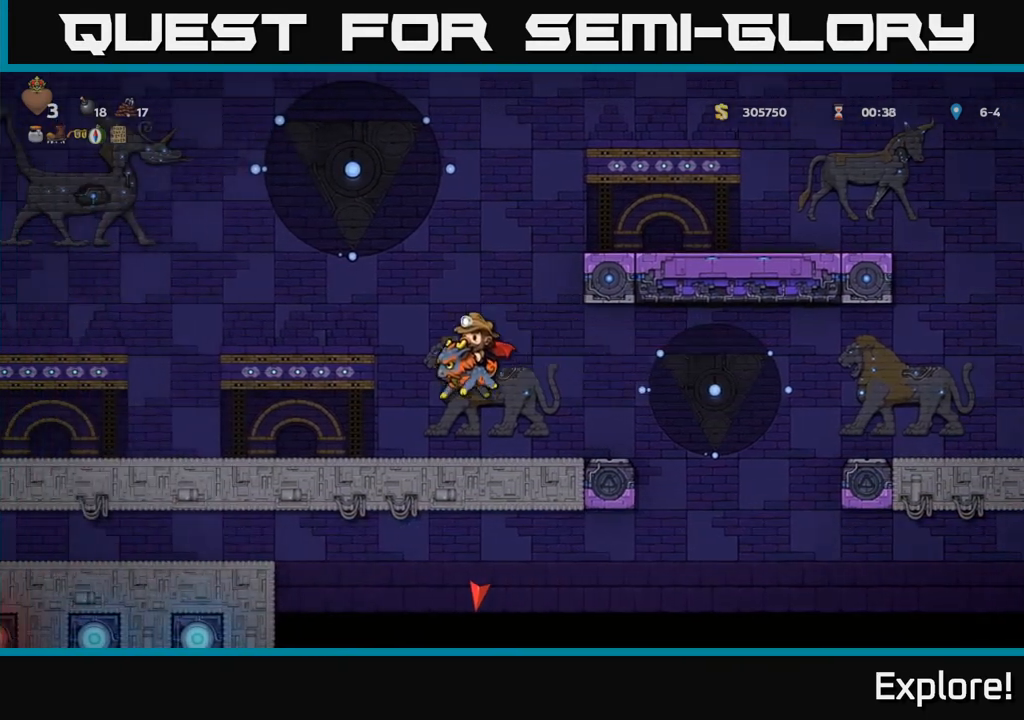
{"buttons": [], "left_stick": "center", "right_stick": "center", "events": [[117, "DPAD_LEFT", "up"]]}
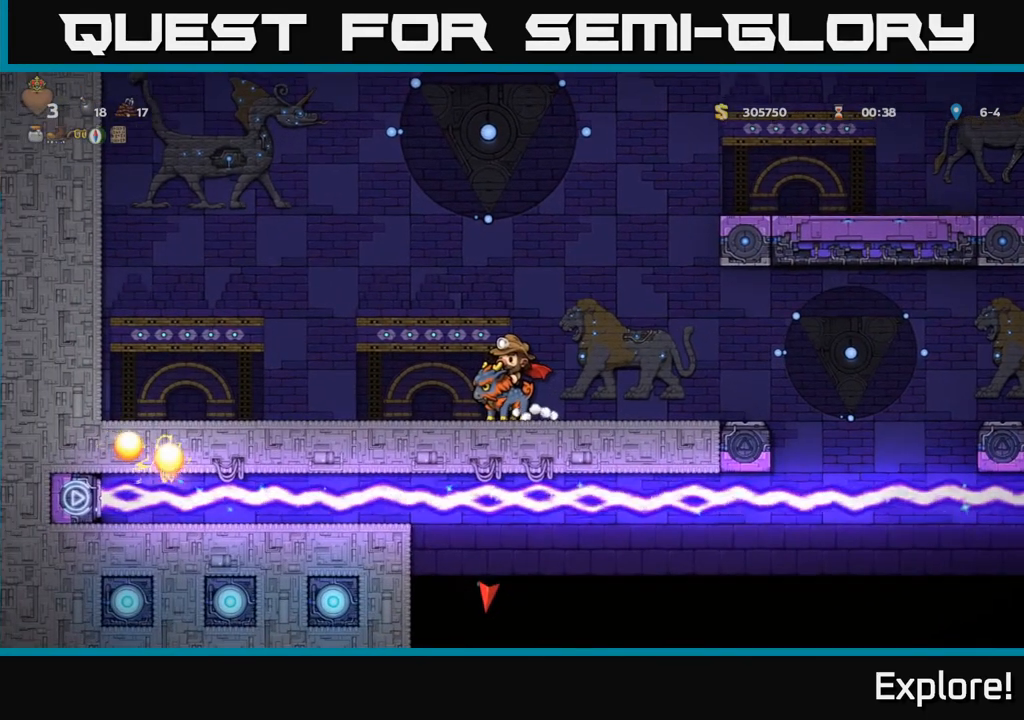
{"buttons": ["A"], "left_stick": "center", "right_stick": "center", "events": [[133, "A", "down"], [283, "A", "up"], [317, "A", "down"]]}